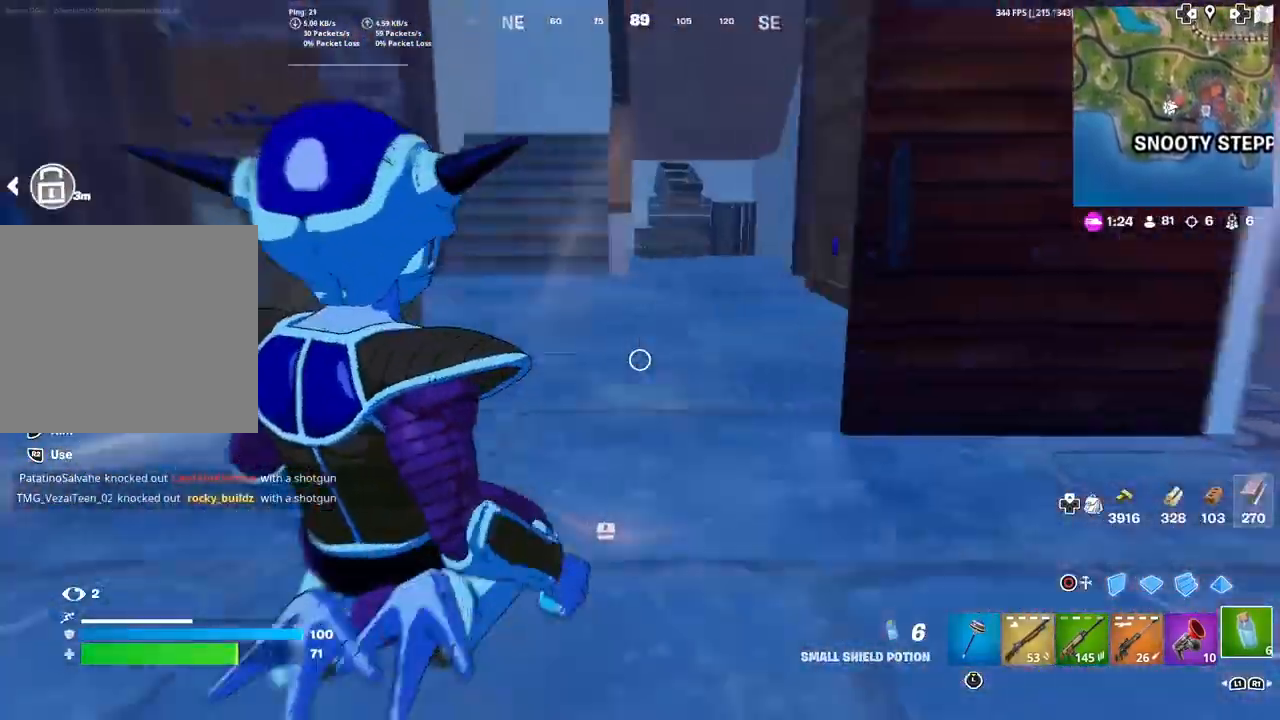
Gameplay with a controller (PlayStation layout); each line is a JSON object with the inputs held at the frame after it. "events" lists button and stick changes between this image and that frame as [ms after this image, input, new state], when the widget could be followed in between. Not read: TOUCHPAD.
{"buttons": [], "left_stick": "center", "right_stick": "right", "events": [[233, "R3", "down"], [300, "R3", "up"], [300, "right_stick", "right"]]}
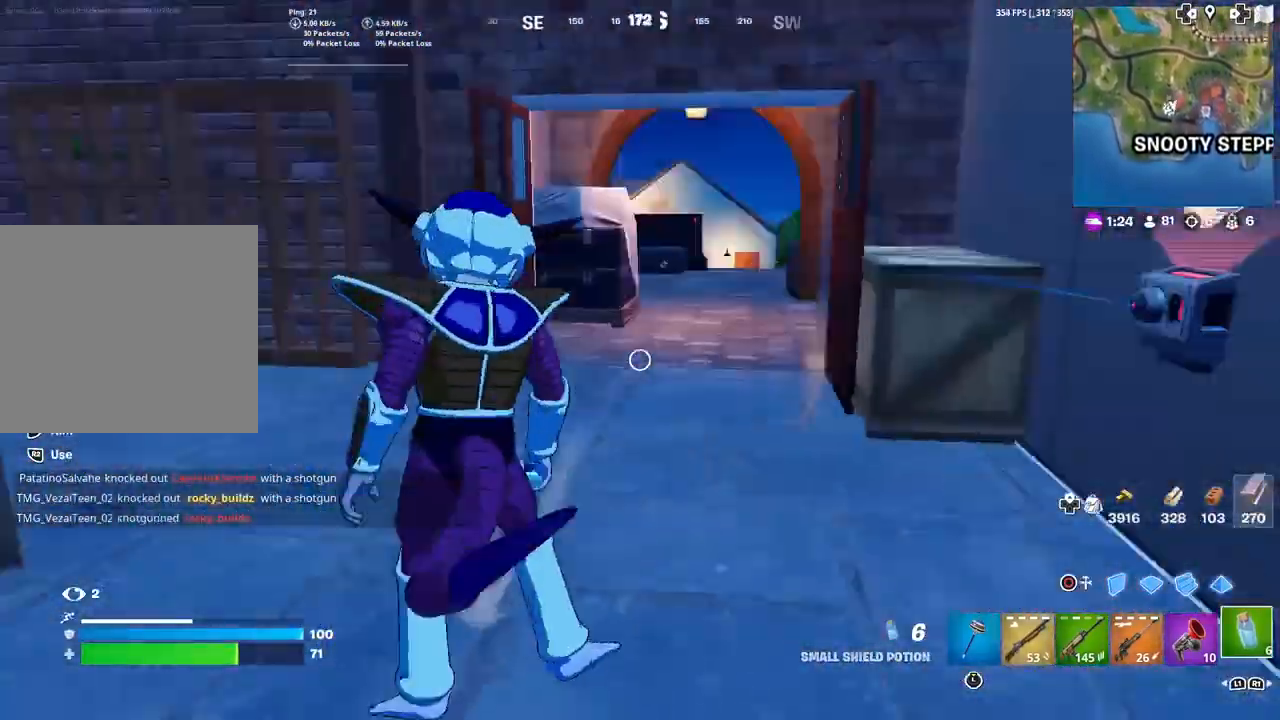
{"buttons": [], "left_stick": "left", "right_stick": "center", "events": [[200, "left_stick", "up"], [267, "right_stick", "center"], [401, "left_stick", "left"]]}
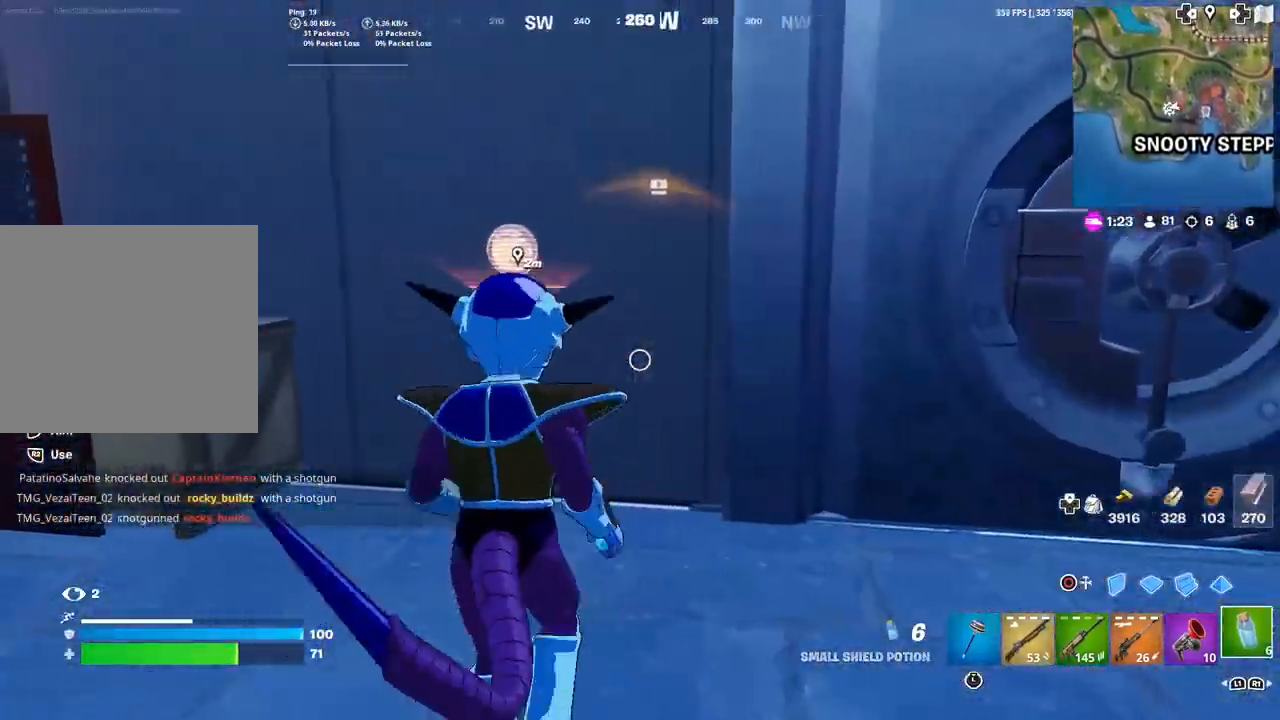
{"buttons": [], "left_stick": "center", "right_stick": "center", "events": [[233, "left_stick", "center"], [333, "DPAD_DOWN", "down"], [400, "DPAD_DOWN", "up"]]}
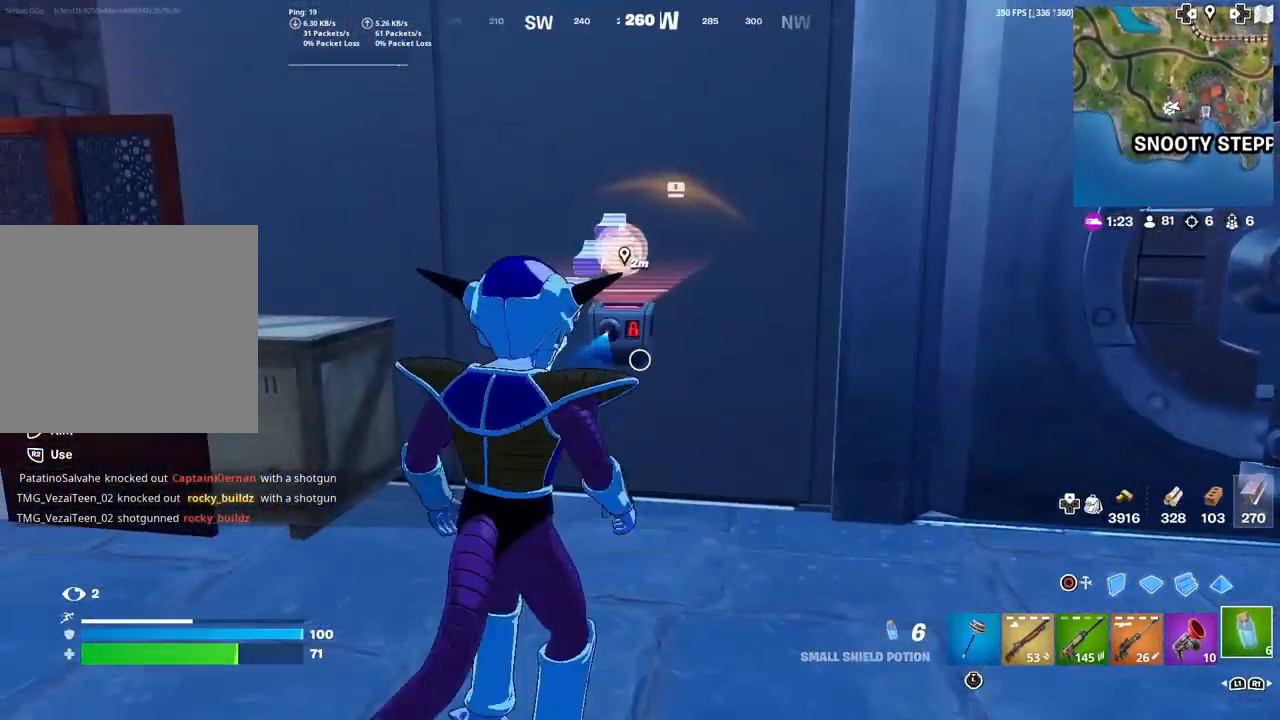
{"buttons": [], "left_stick": "center", "right_stick": "center", "events": []}
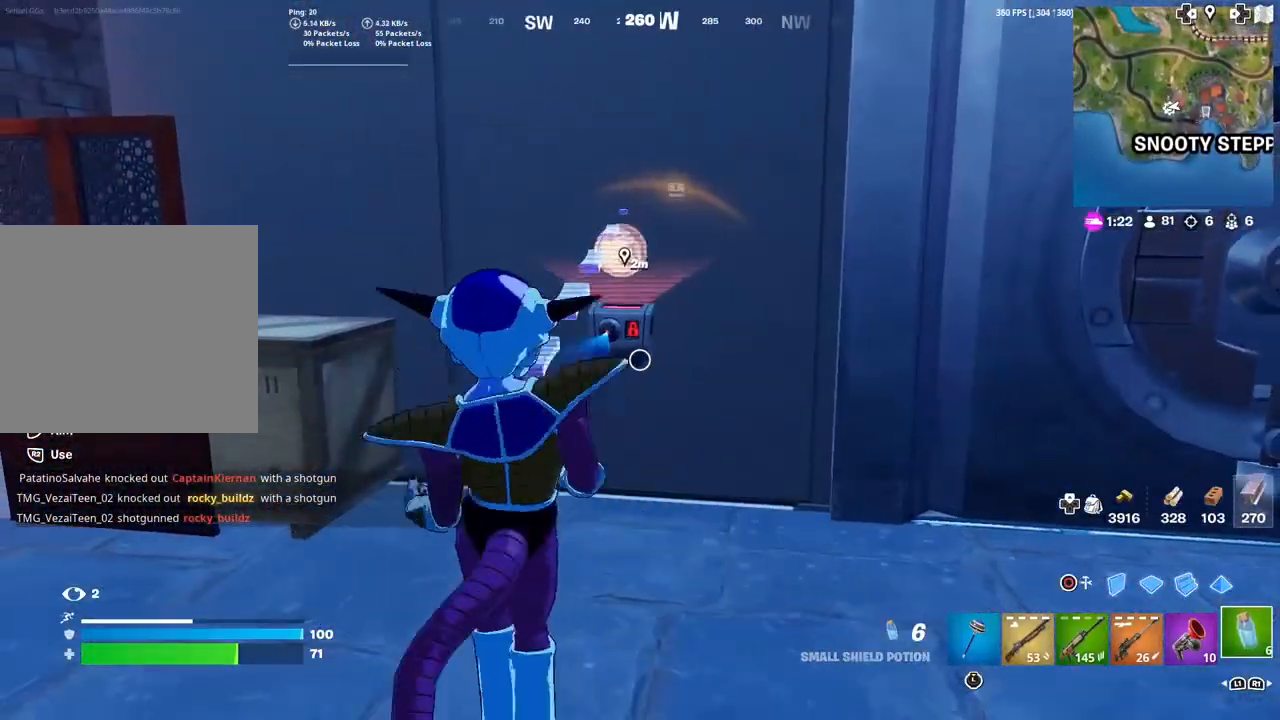
{"buttons": [], "left_stick": "center", "right_stick": "center", "events": []}
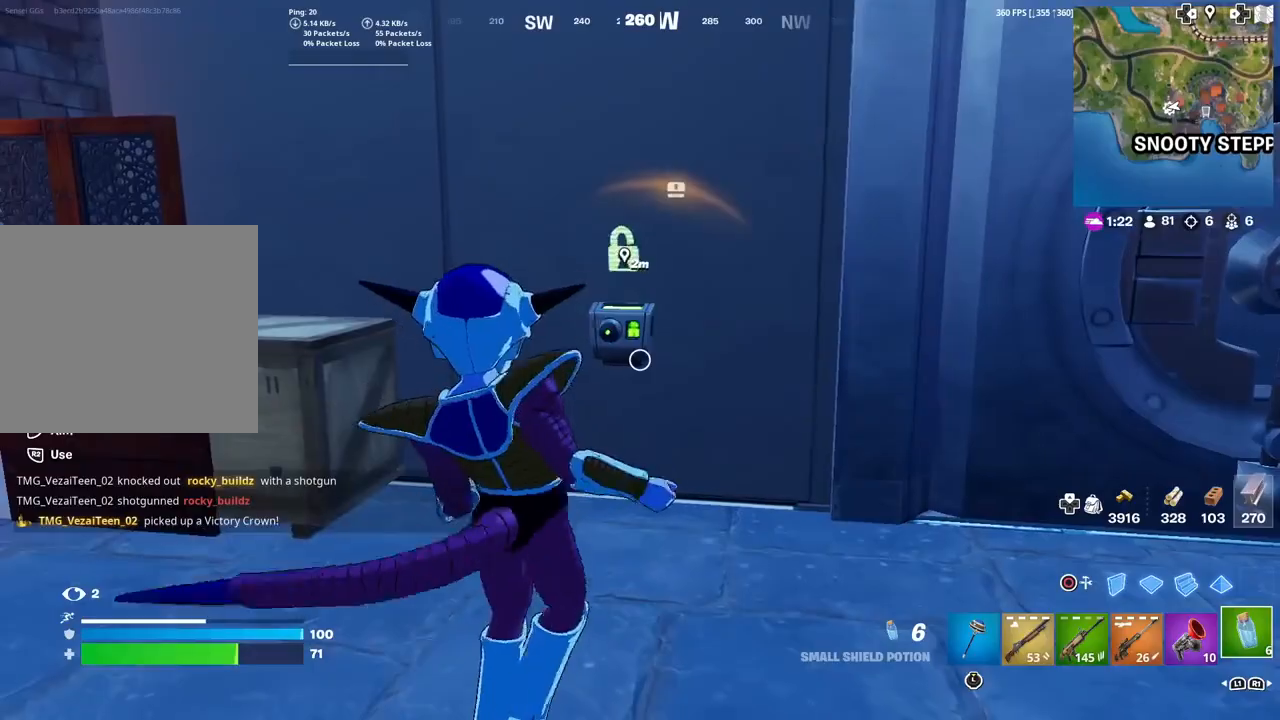
{"buttons": [], "left_stick": "center", "right_stick": "center", "events": []}
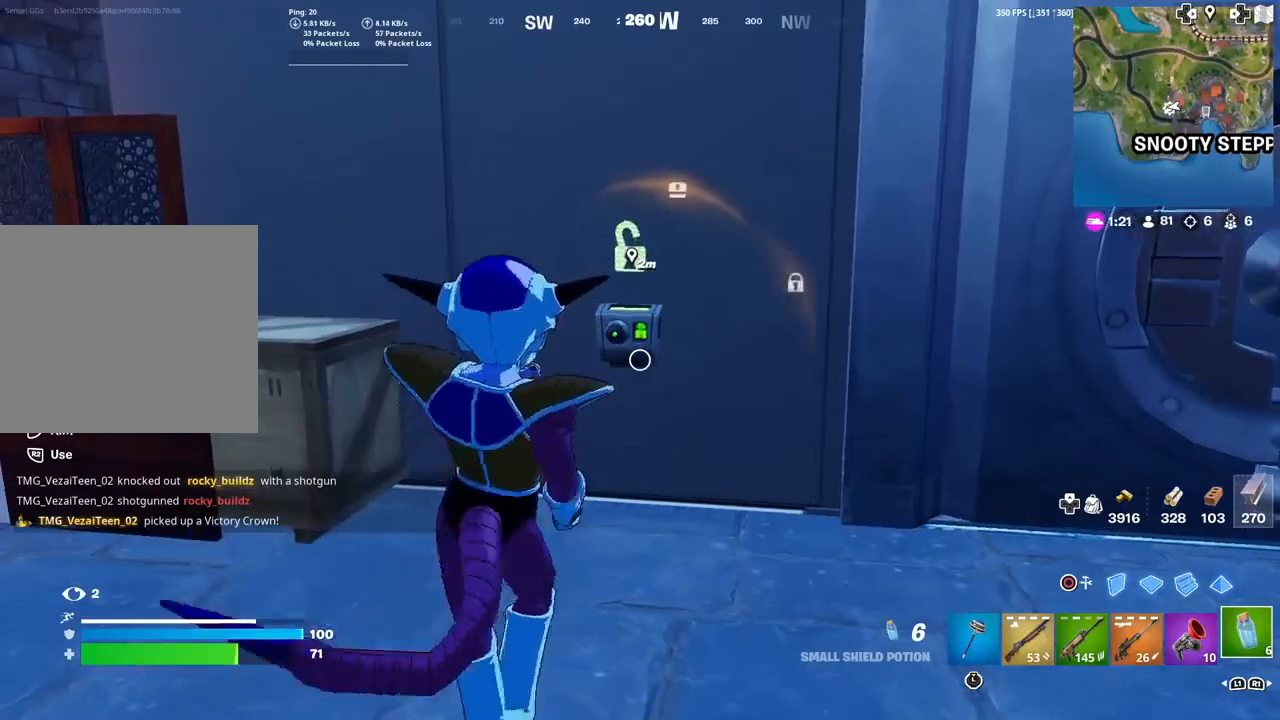
{"buttons": [], "left_stick": "up", "right_stick": "left", "events": [[200, "left_stick", "up"], [200, "right_stick", "left"]]}
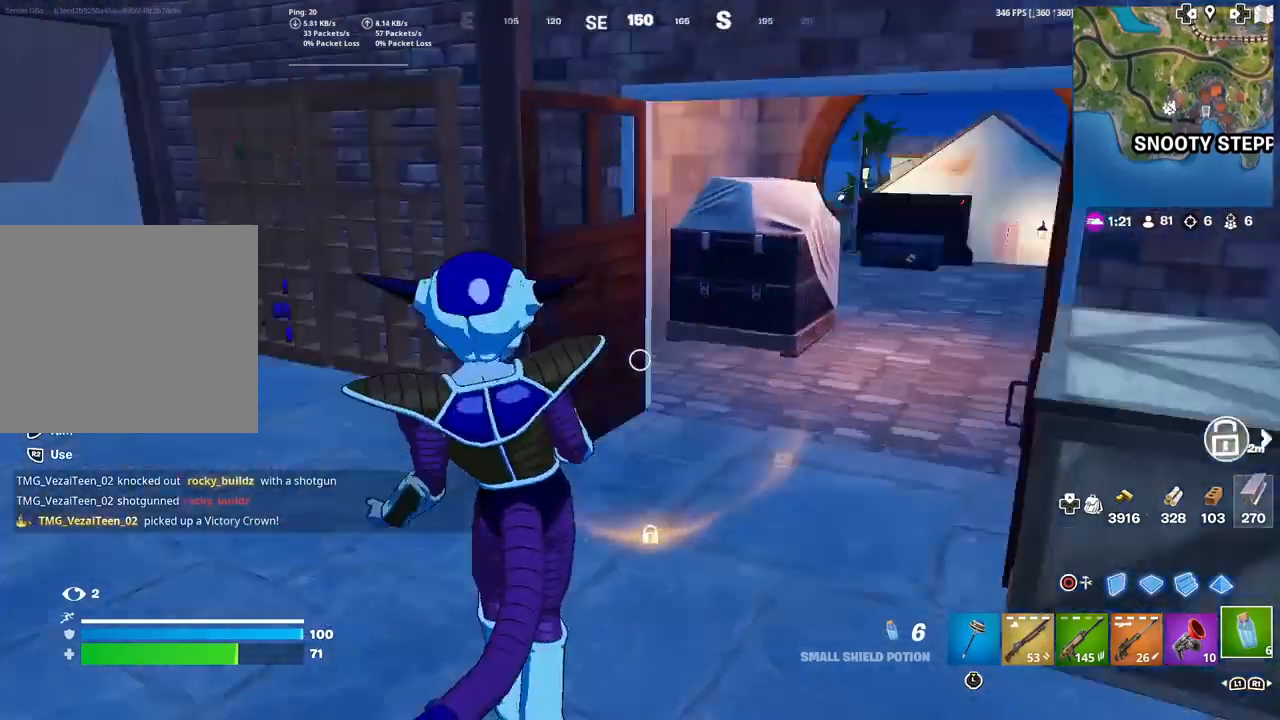
{"buttons": [], "left_stick": "up", "right_stick": "center", "events": [[67, "left_stick", "up-right"], [100, "right_stick", "center"], [300, "left_stick", "up"], [300, "right_stick", "left"], [401, "right_stick", "center"]]}
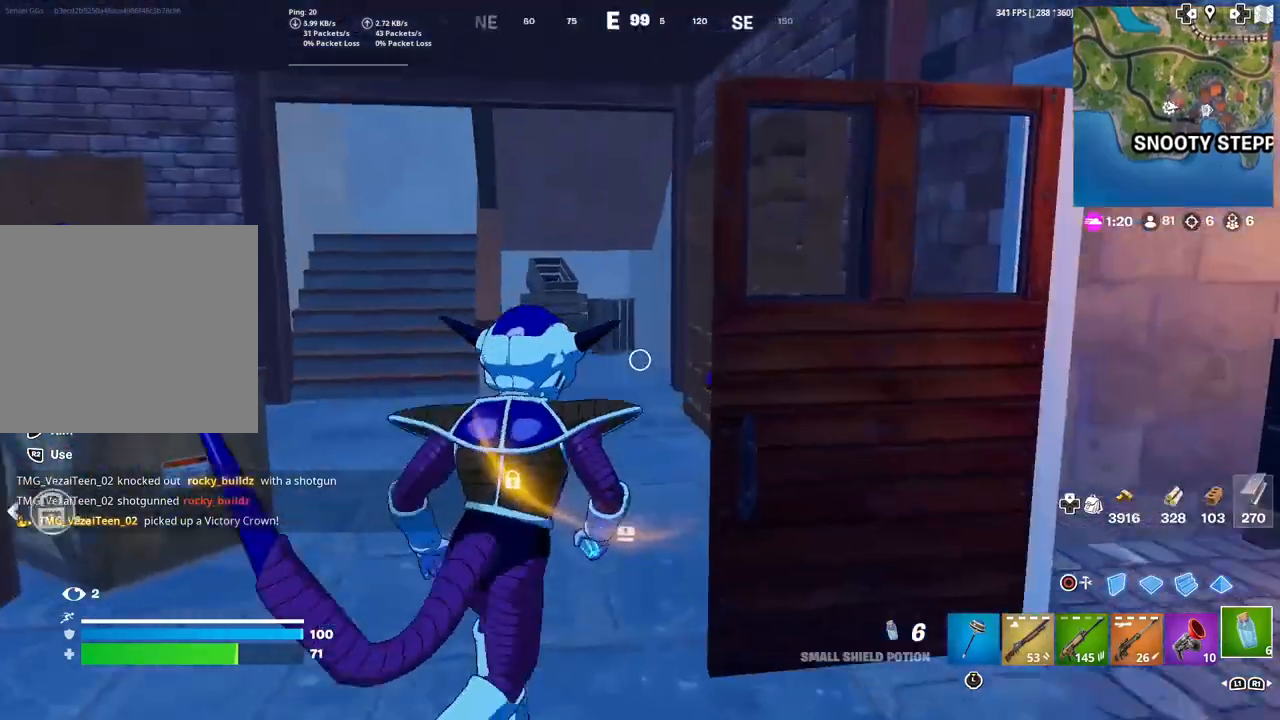
{"buttons": [], "left_stick": "right", "right_stick": "right", "events": [[167, "CIRCLE", "down"], [267, "CIRCLE", "up"], [267, "R2", "down"], [334, "R2", "up"], [334, "left_stick", "right"], [401, "CIRCLE", "down"], [434, "right_stick", "right"], [501, "CIRCLE", "up"]]}
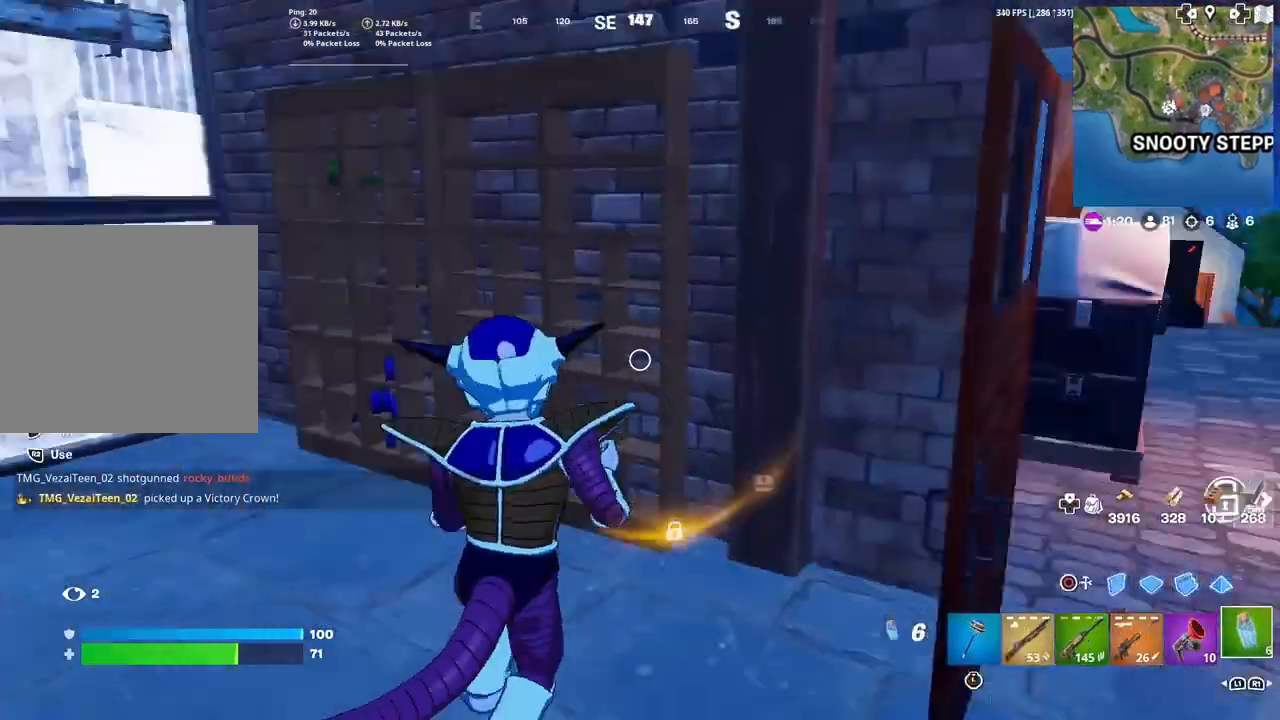
{"buttons": [], "left_stick": "right", "right_stick": "center", "events": [[33, "R1", "down"], [67, "right_stick", "center"], [167, "R1", "up"]]}
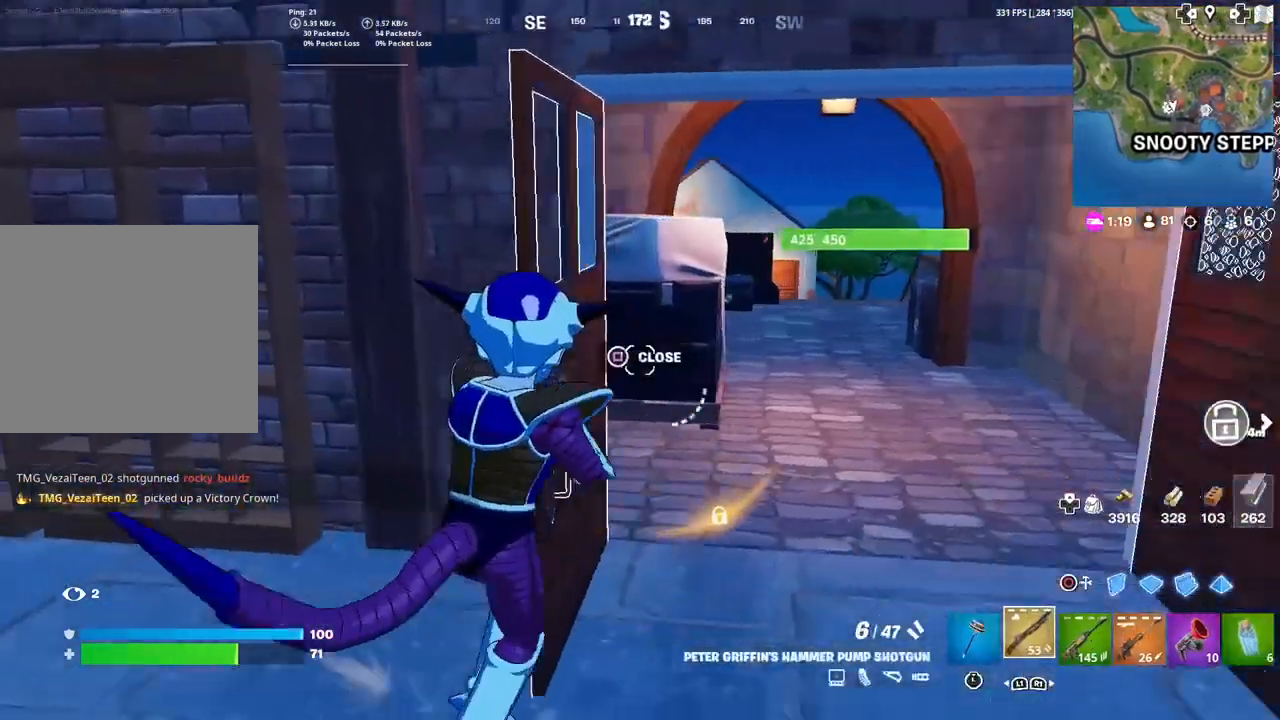
{"buttons": ["R2"], "left_stick": "up", "right_stick": "center", "events": [[34, "right_stick", "up-right"], [100, "right_stick", "center"], [167, "left_stick", "up-right"], [200, "CIRCLE", "down"], [334, "CIRCLE", "up"], [334, "left_stick", "up"], [501, "R2", "down"]]}
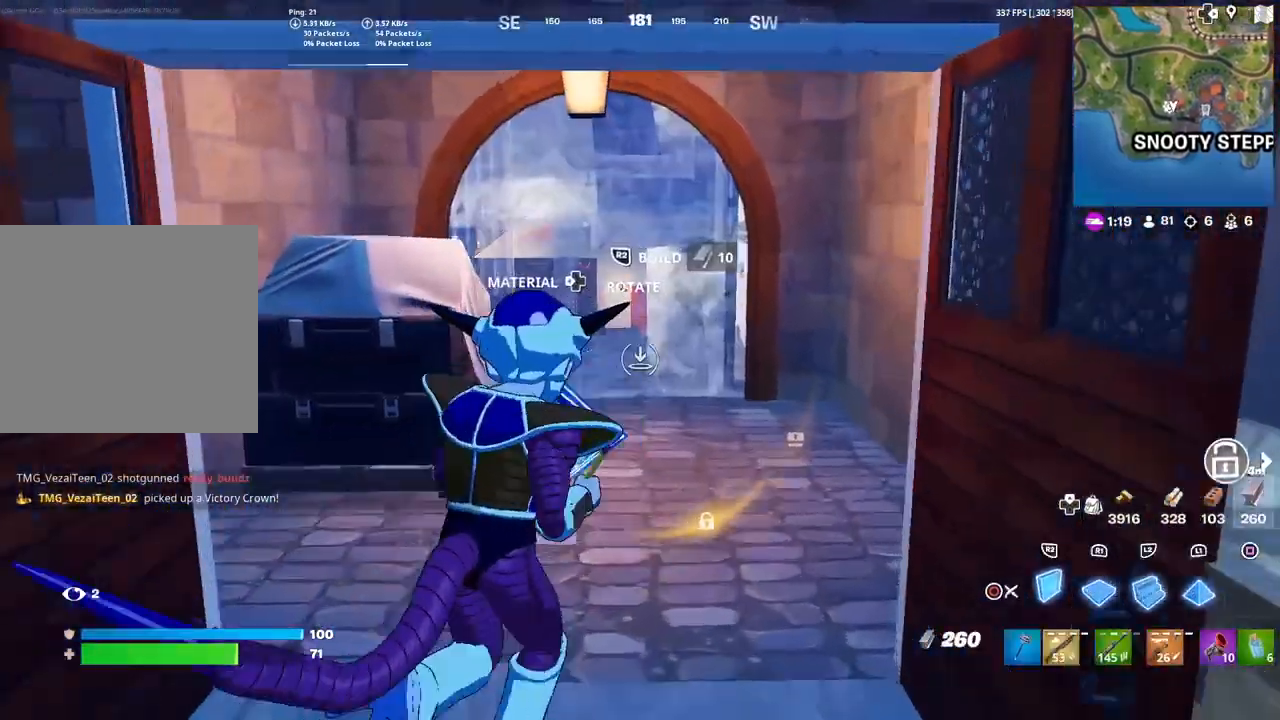
{"buttons": [], "left_stick": "left", "right_stick": "left", "events": [[67, "R2", "up"], [100, "L2", "down"], [100, "left_stick", "right"], [167, "CIRCLE", "down"], [200, "right_stick", "left"], [233, "L2", "up"], [300, "CIRCLE", "up"], [300, "left_stick", "down"], [400, "left_stick", "left"]]}
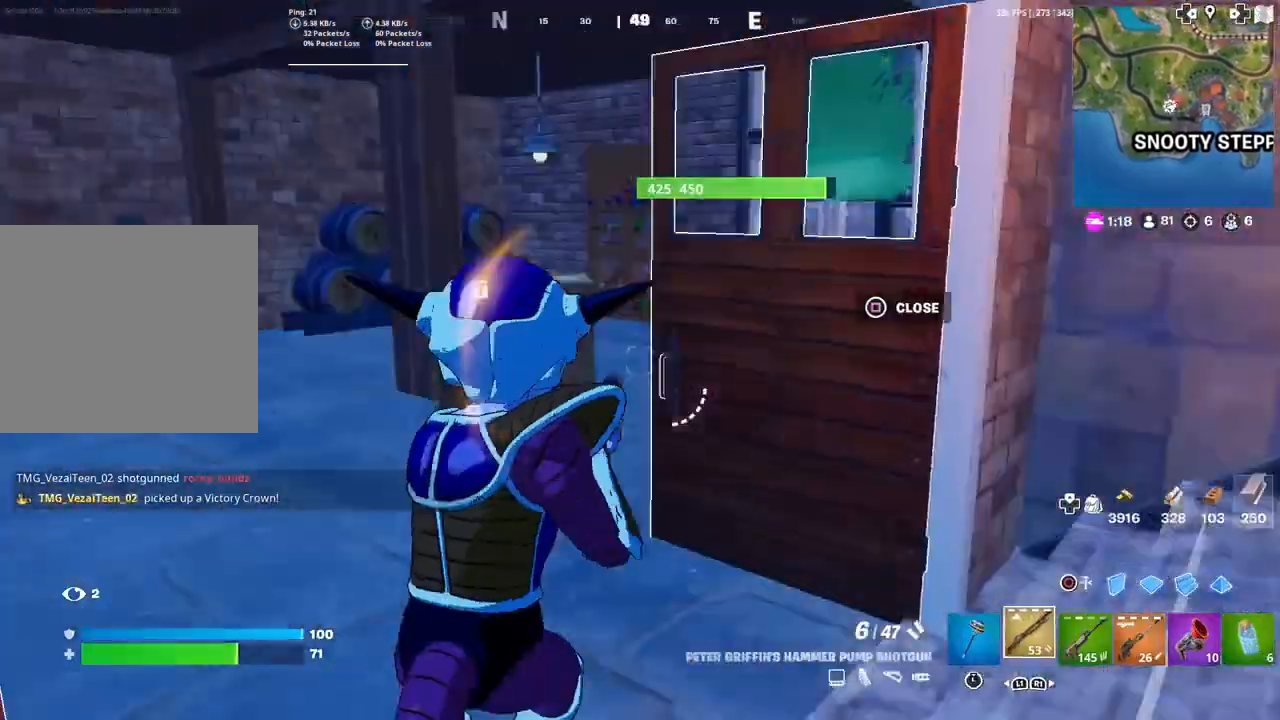
{"buttons": [], "left_stick": "center", "right_stick": "center", "events": [[34, "left_stick", "center"], [34, "right_stick", "center"]]}
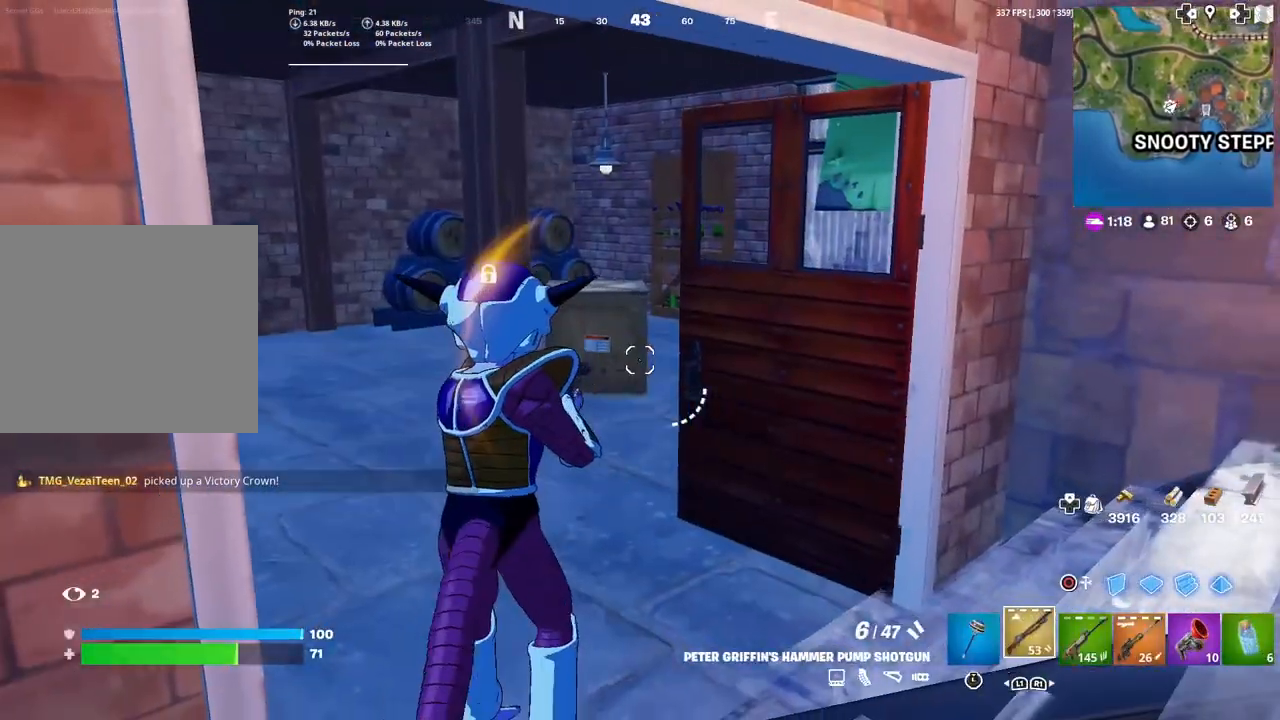
{"buttons": [], "left_stick": "center", "right_stick": "center", "events": []}
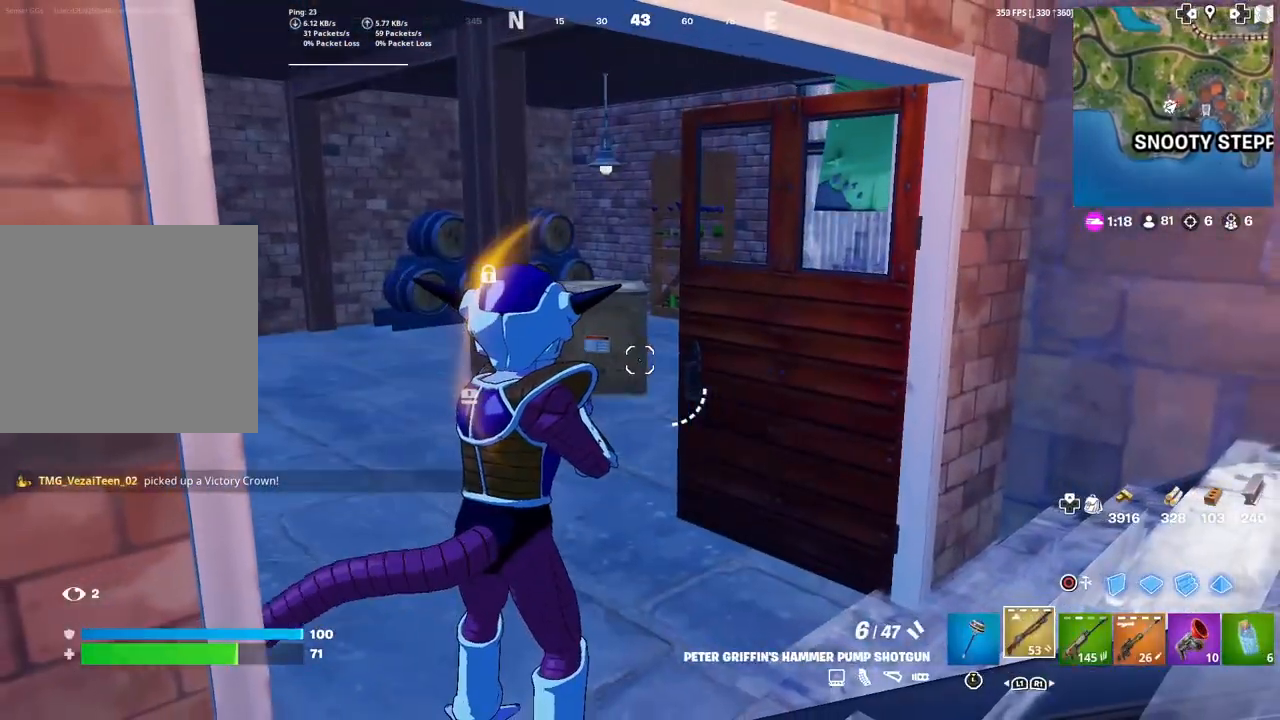
{"buttons": [], "left_stick": "center", "right_stick": "center", "events": []}
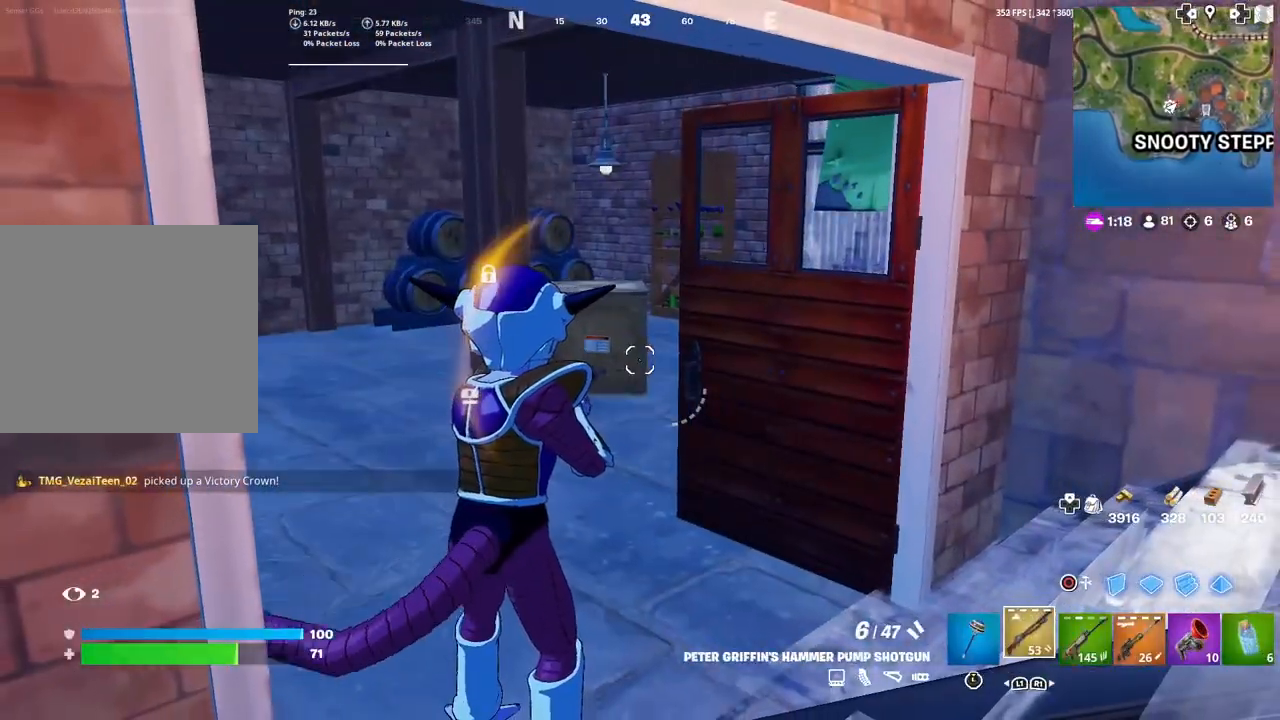
{"buttons": [], "left_stick": "center", "right_stick": "center", "events": []}
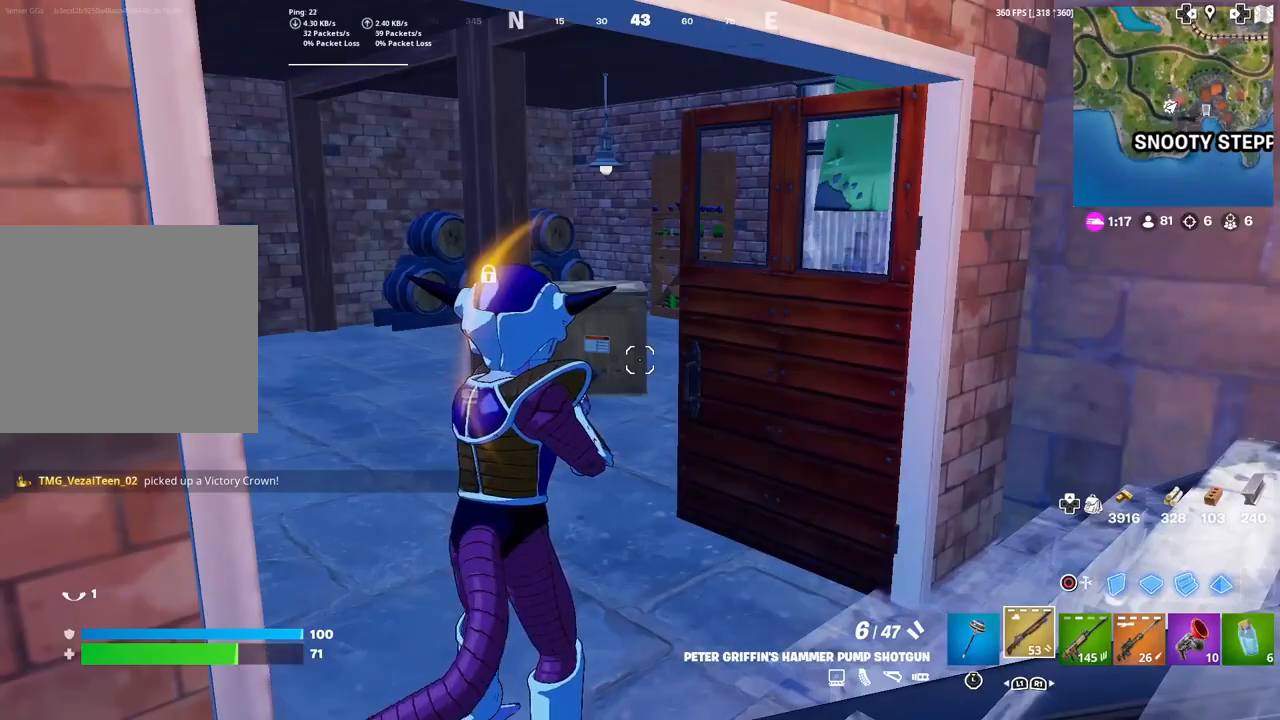
{"buttons": [], "left_stick": "up", "right_stick": "left", "events": [[167, "left_stick", "up-left"], [234, "left_stick", "up"], [434, "right_stick", "left"]]}
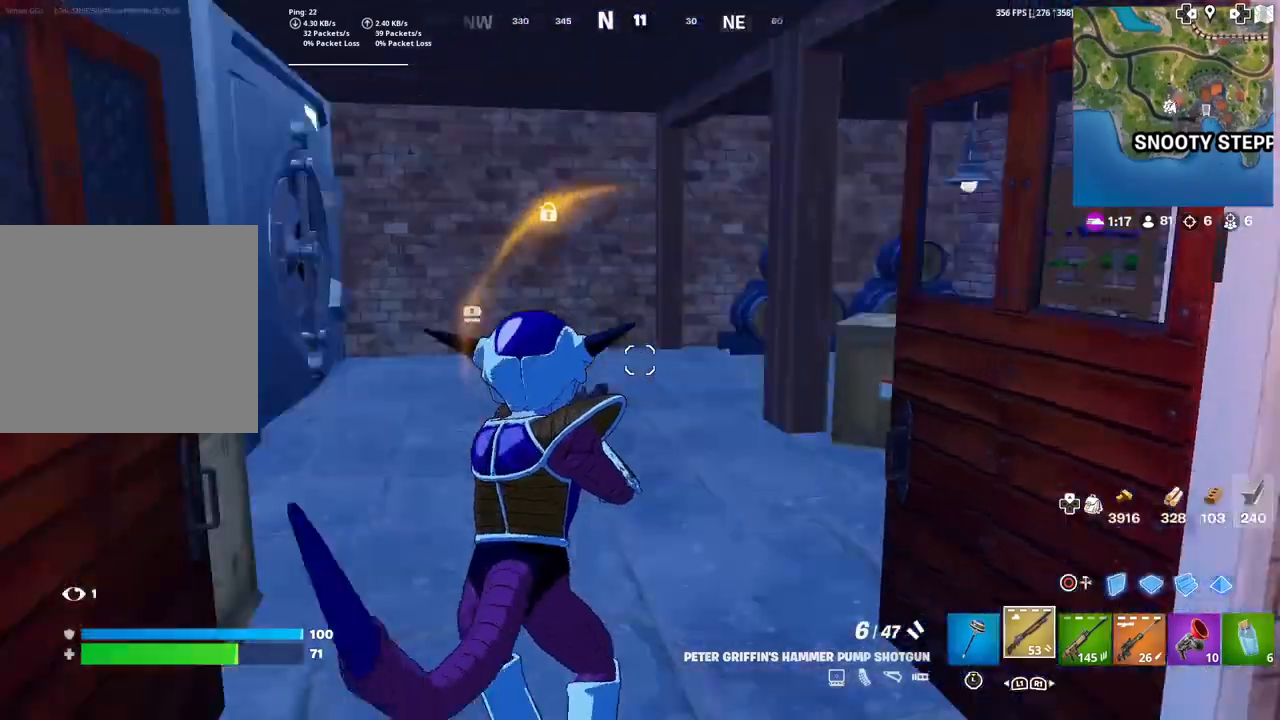
{"buttons": ["SQUARE"], "left_stick": "center", "right_stick": "center", "events": [[67, "right_stick", "center"], [133, "CROSS", "down"], [267, "SQUARE", "down"], [267, "right_stick", "down-left"], [300, "CROSS", "up"], [367, "SQUARE", "up"], [367, "right_stick", "center"], [400, "left_stick", "center"], [467, "SQUARE", "down"]]}
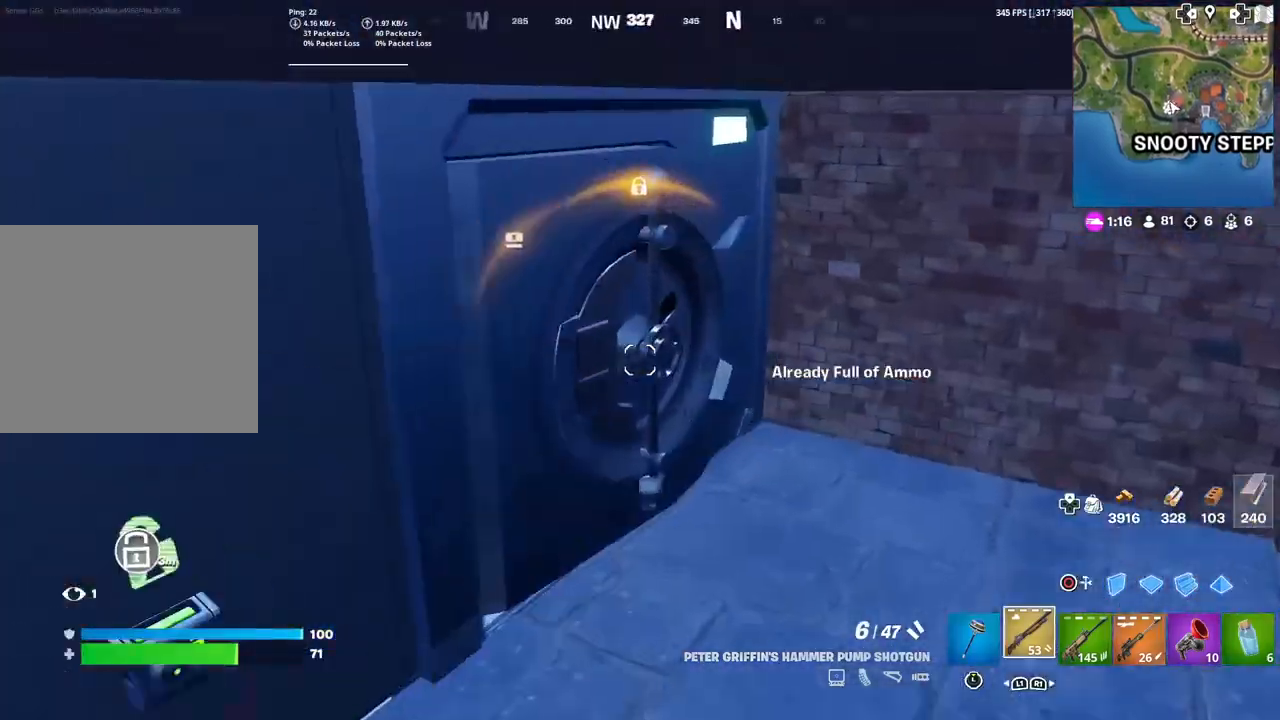
{"buttons": ["SQUARE"], "left_stick": "up-right", "right_stick": "center", "events": [[34, "SQUARE", "up"], [100, "R1", "down"], [100, "left_stick", "up-right"], [234, "R1", "up"], [301, "SQUARE", "down"], [301, "right_stick", "up-left"], [401, "SQUARE", "up"], [434, "right_stick", "center"], [467, "SQUARE", "down"]]}
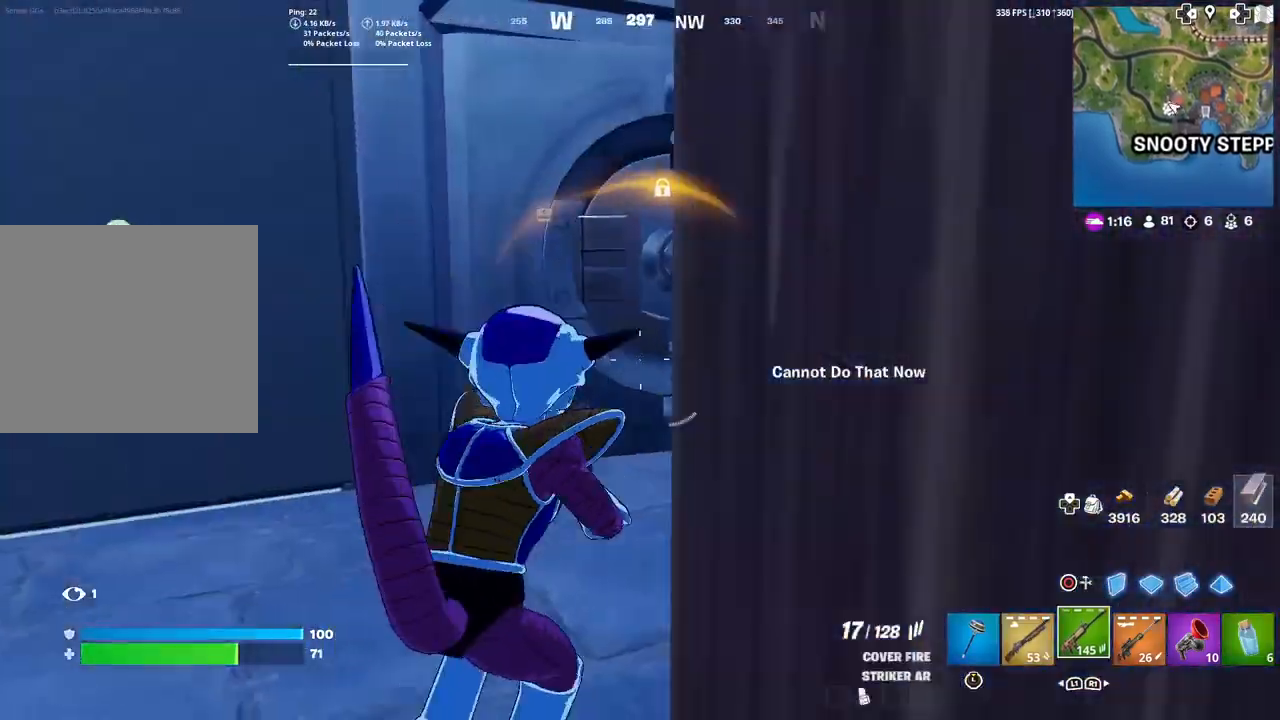
{"buttons": ["R3"], "left_stick": "up-right", "right_stick": "center", "events": [[33, "SQUARE", "up"], [66, "right_stick", "left"], [133, "SQUARE", "down"], [167, "right_stick", "center"], [200, "SQUARE", "up"], [300, "SQUARE", "down"], [367, "SQUARE", "up"], [500, "R3", "down"]]}
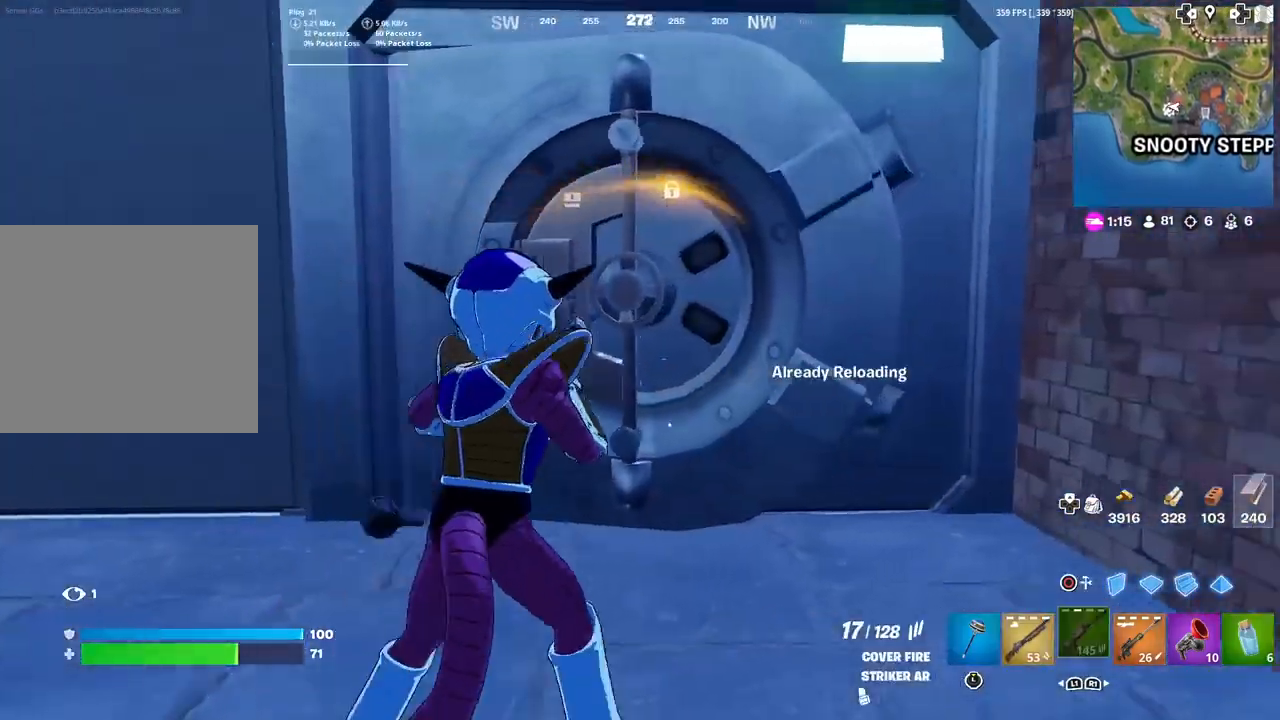
{"buttons": [], "left_stick": "up-left", "right_stick": "center", "events": [[67, "right_stick", "down-left"], [134, "R3", "up"], [134, "left_stick", "up-left"], [134, "right_stick", "left"], [234, "right_stick", "center"]]}
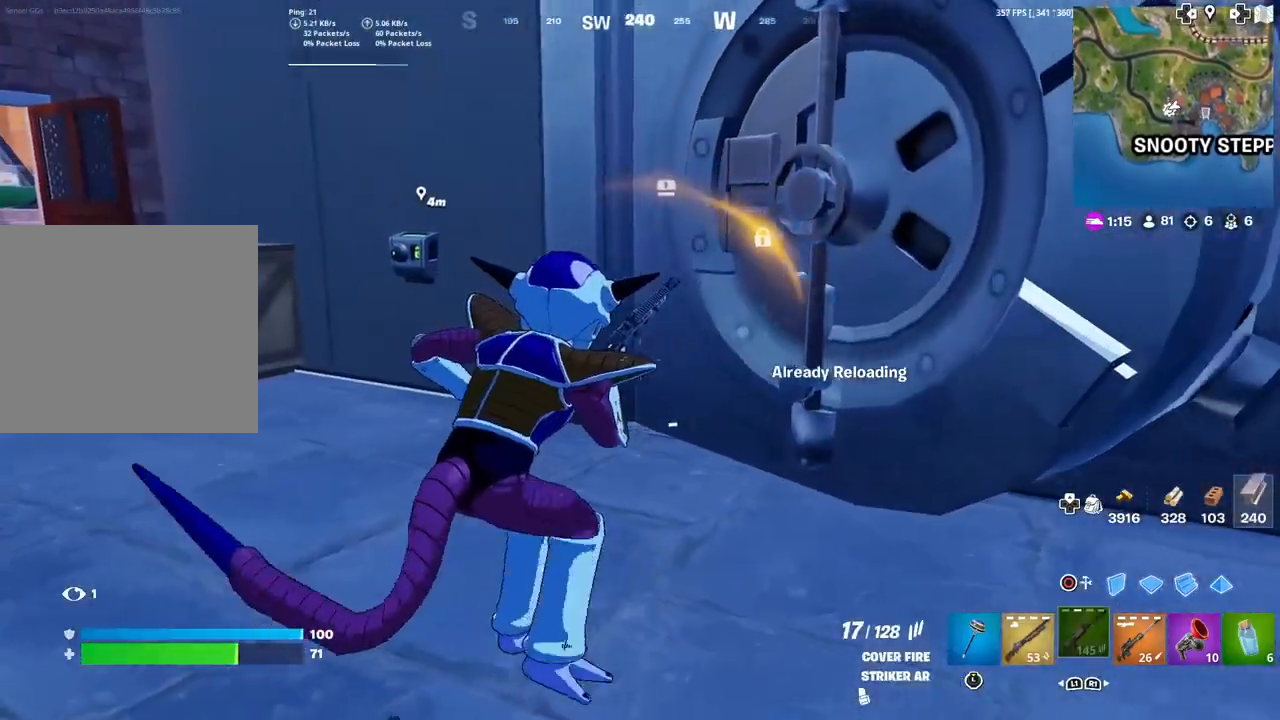
{"buttons": [], "left_stick": "down", "right_stick": "center", "events": [[267, "left_stick", "center"], [467, "left_stick", "down"]]}
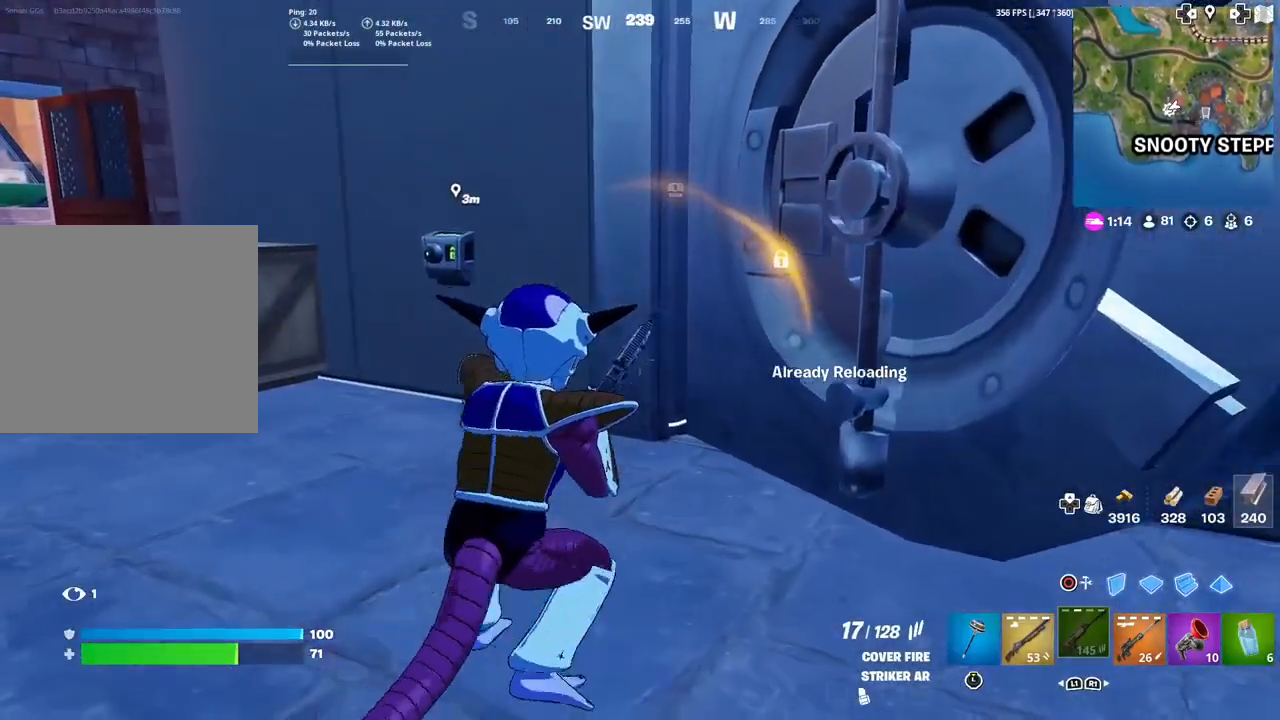
{"buttons": [], "left_stick": "right", "right_stick": "center", "events": [[34, "right_stick", "right"], [167, "left_stick", "down-right"], [167, "right_stick", "center"], [200, "R3", "down"], [301, "R3", "up"], [434, "left_stick", "right"]]}
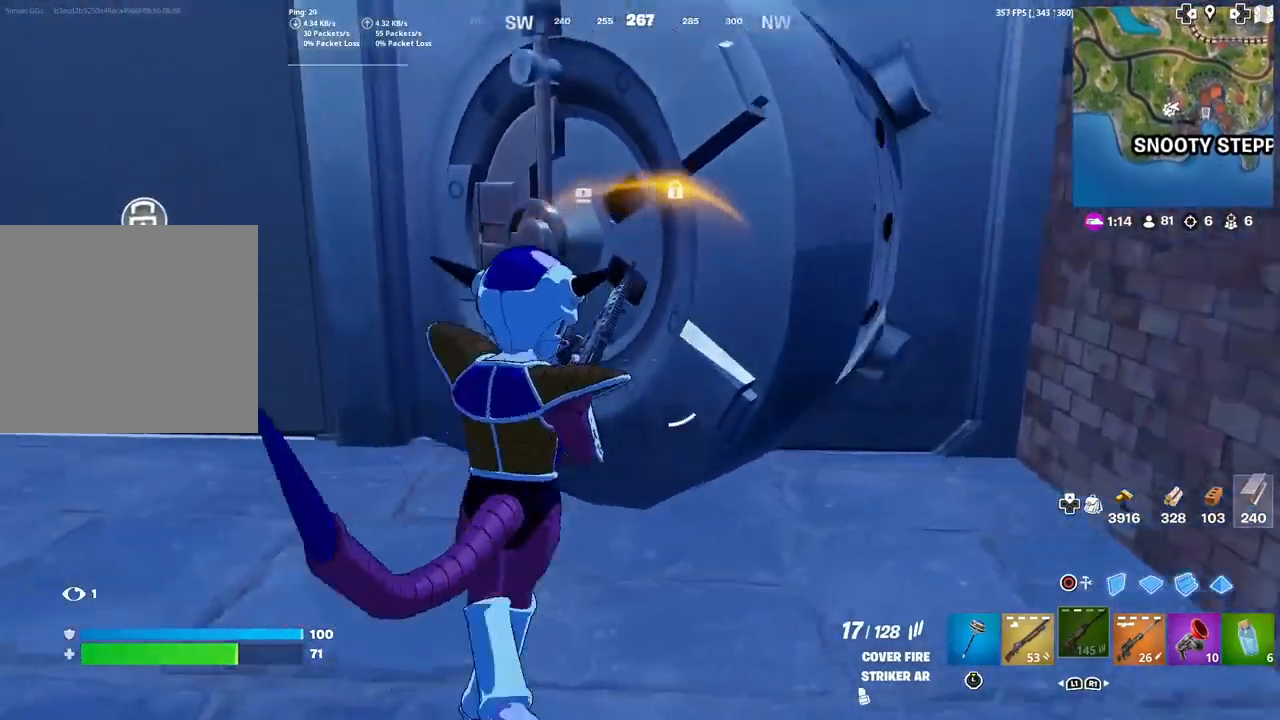
{"buttons": [], "left_stick": "up", "right_stick": "center", "events": [[200, "left_stick", "up-right"], [333, "right_stick", "left"], [400, "right_stick", "center"], [467, "left_stick", "up"]]}
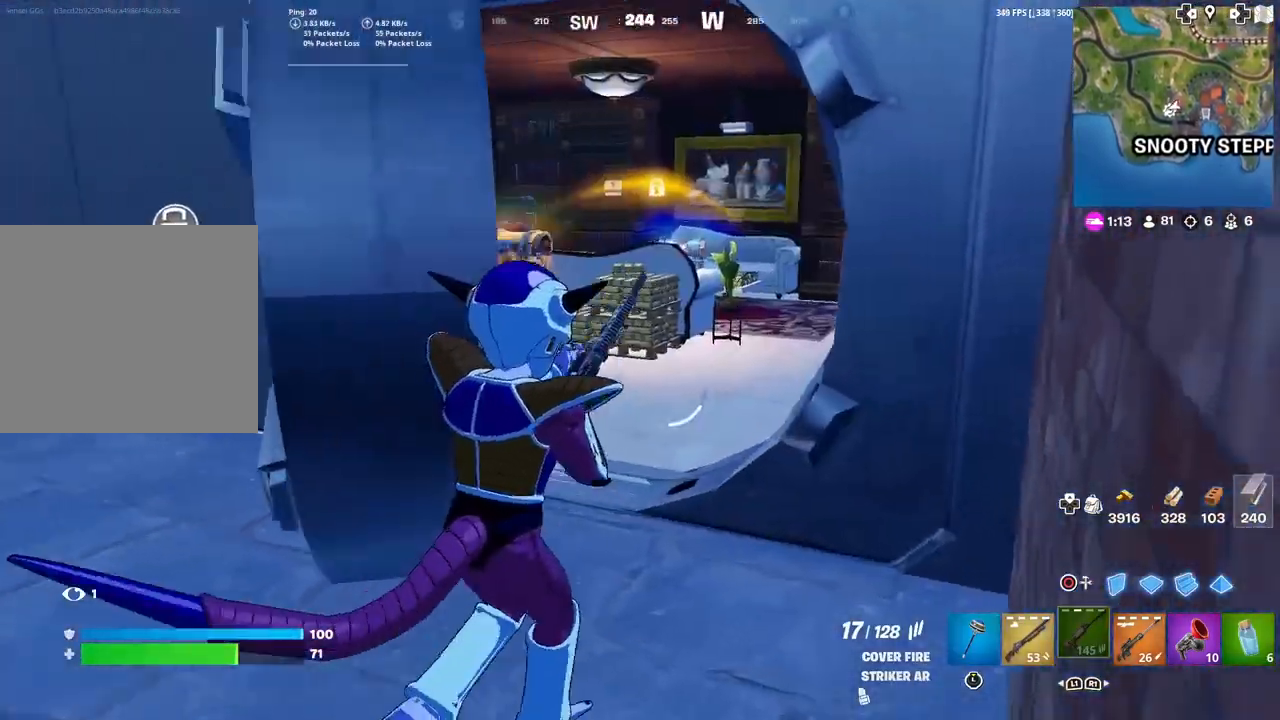
{"buttons": [], "left_stick": "up", "right_stick": "center", "events": []}
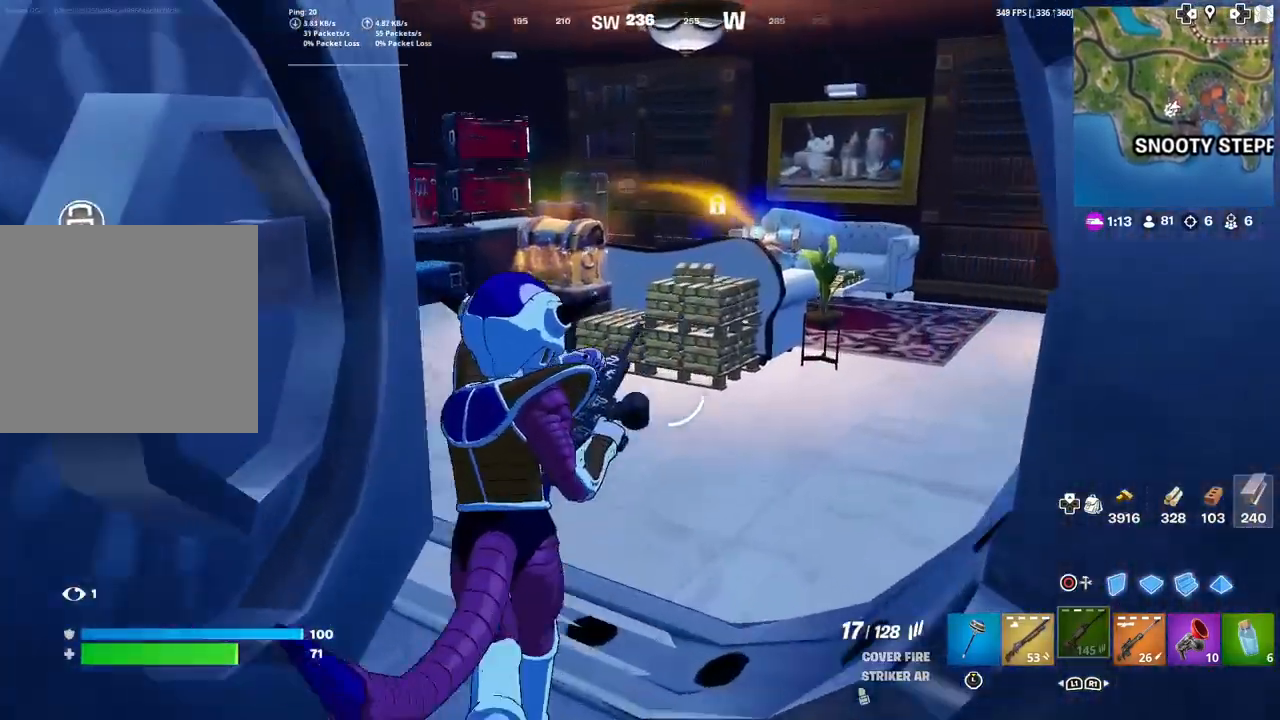
{"buttons": [], "left_stick": "up", "right_stick": "center", "events": [[67, "right_stick", "down-left"], [200, "right_stick", "center"], [333, "right_stick", "down-left"], [400, "right_stick", "center"]]}
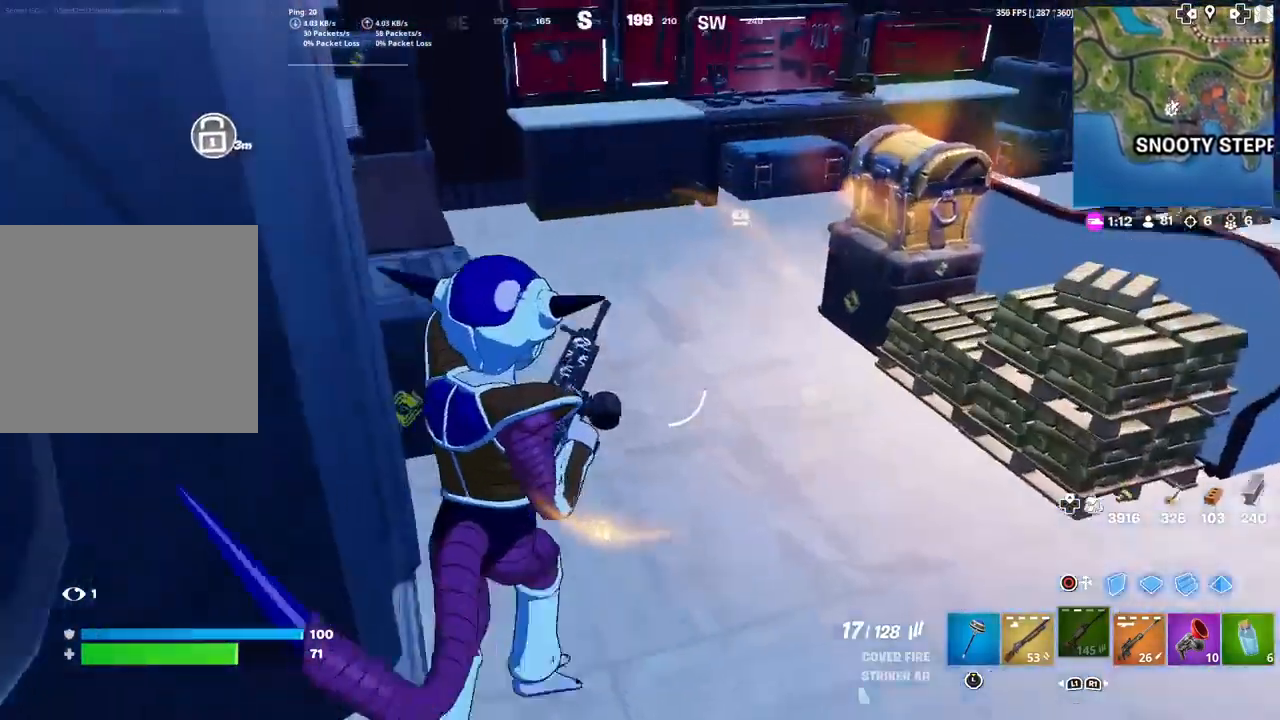
{"buttons": ["L3"], "left_stick": "up-left", "right_stick": "right", "events": [[301, "L1", "down"], [434, "L1", "up"], [434, "left_stick", "up-left"], [434, "right_stick", "right"], [467, "L3", "down"]]}
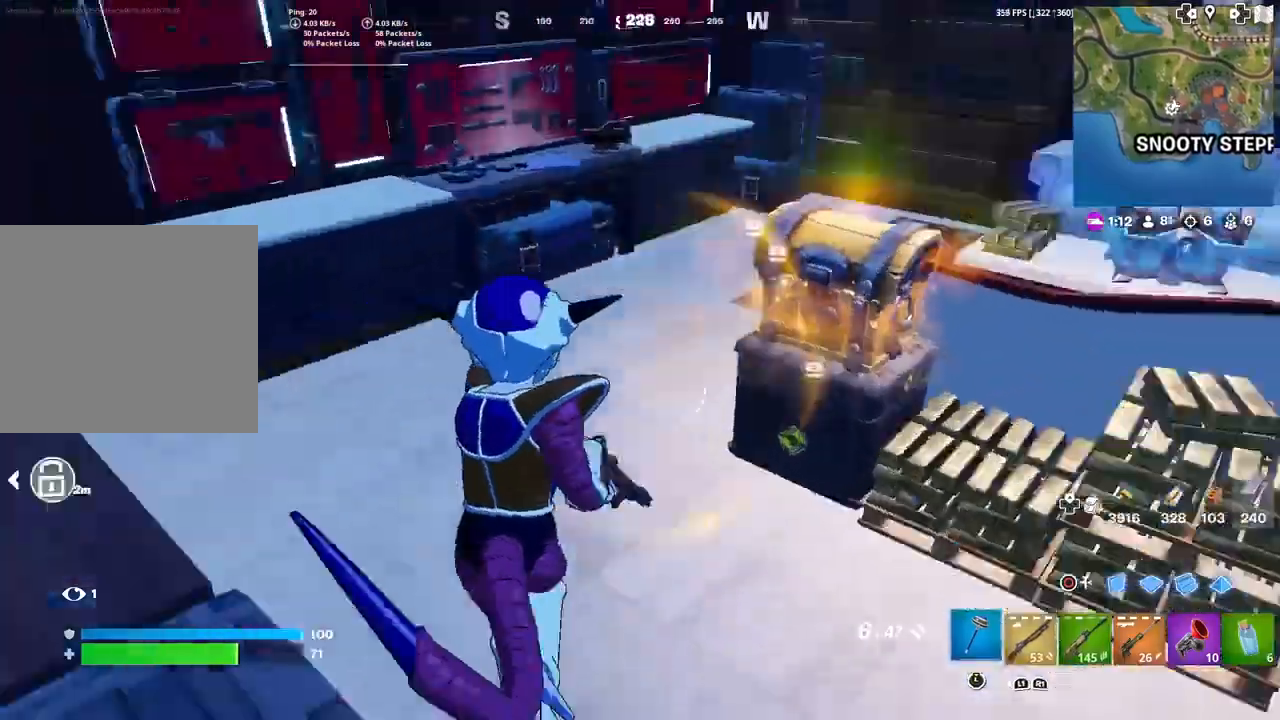
{"buttons": [], "left_stick": "down-right", "right_stick": "center", "events": [[133, "L3", "up"], [167, "R2", "down"], [333, "left_stick", "left"], [467, "left_stick", "down-right"], [500, "R2", "up"], [500, "right_stick", "center"]]}
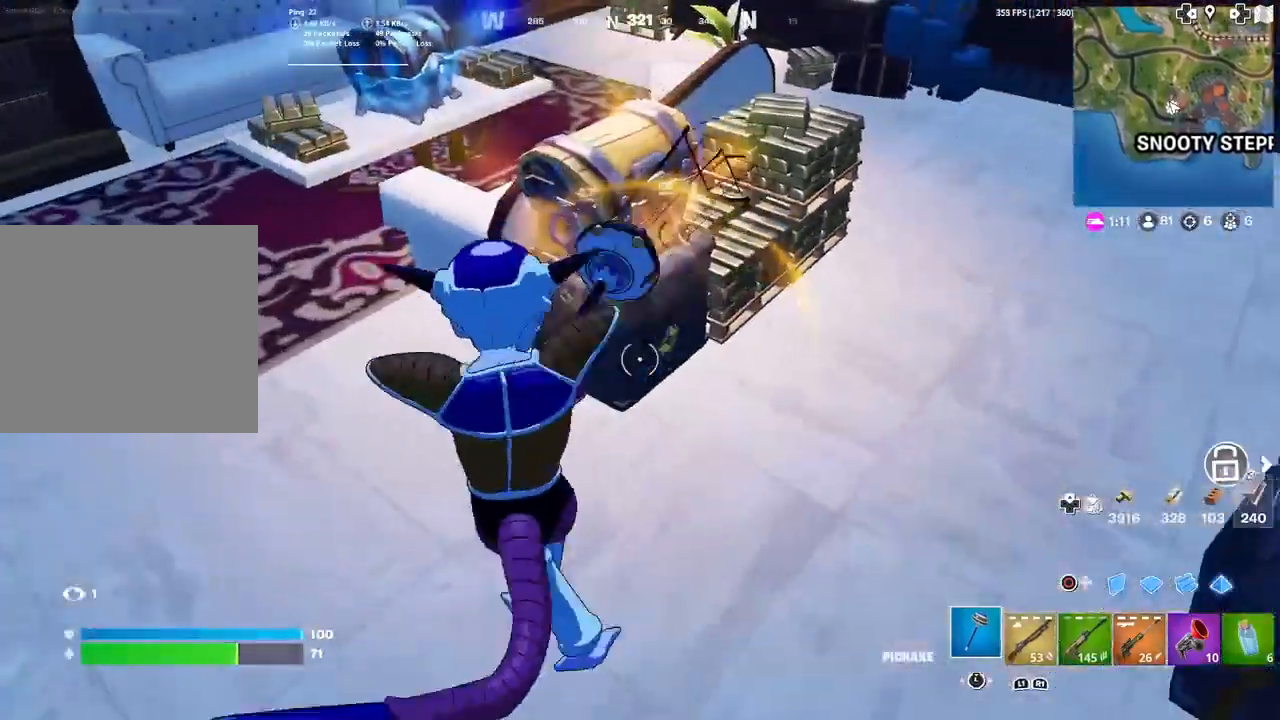
{"buttons": ["R2"], "left_stick": "center", "right_stick": "center", "events": [[100, "R2", "down"], [167, "left_stick", "left"], [234, "R2", "up"], [301, "R2", "down"], [301, "left_stick", "right"], [434, "left_stick", "center"]]}
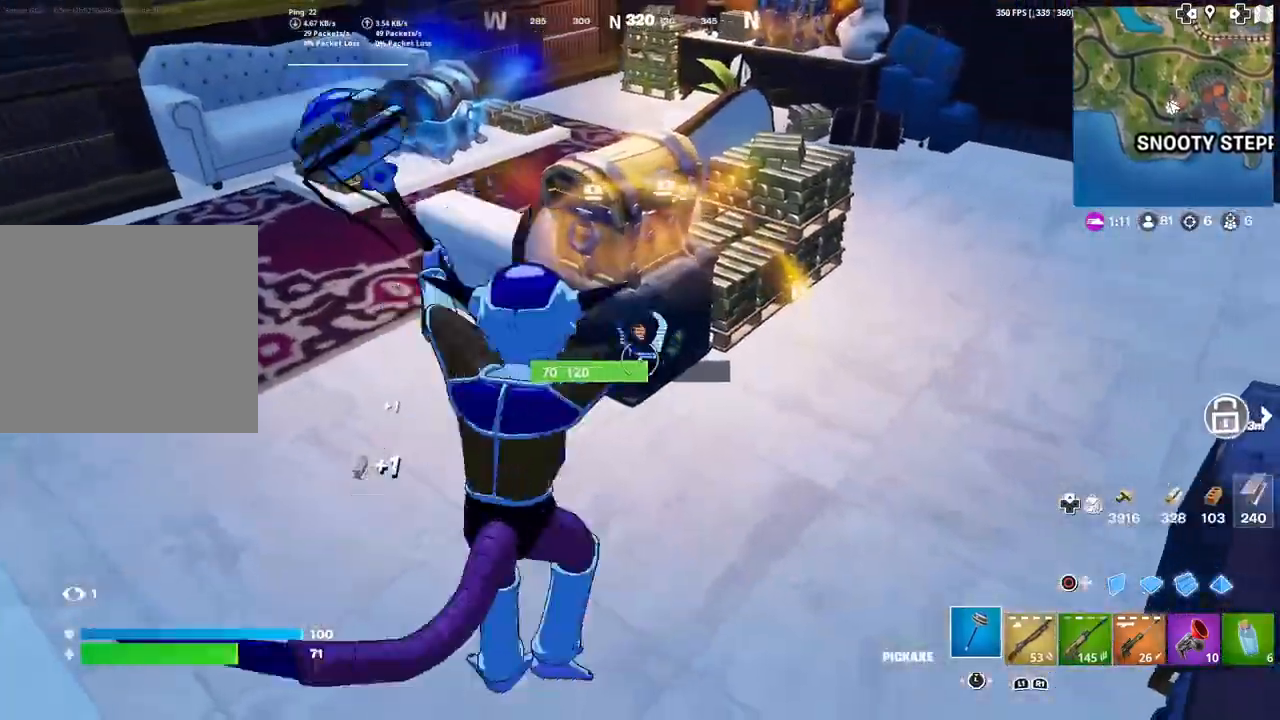
{"buttons": [], "left_stick": "right", "right_stick": "right", "events": [[67, "left_stick", "up"], [133, "R2", "up"], [233, "R1", "down"], [367, "R1", "up"], [500, "left_stick", "right"], [500, "right_stick", "right"]]}